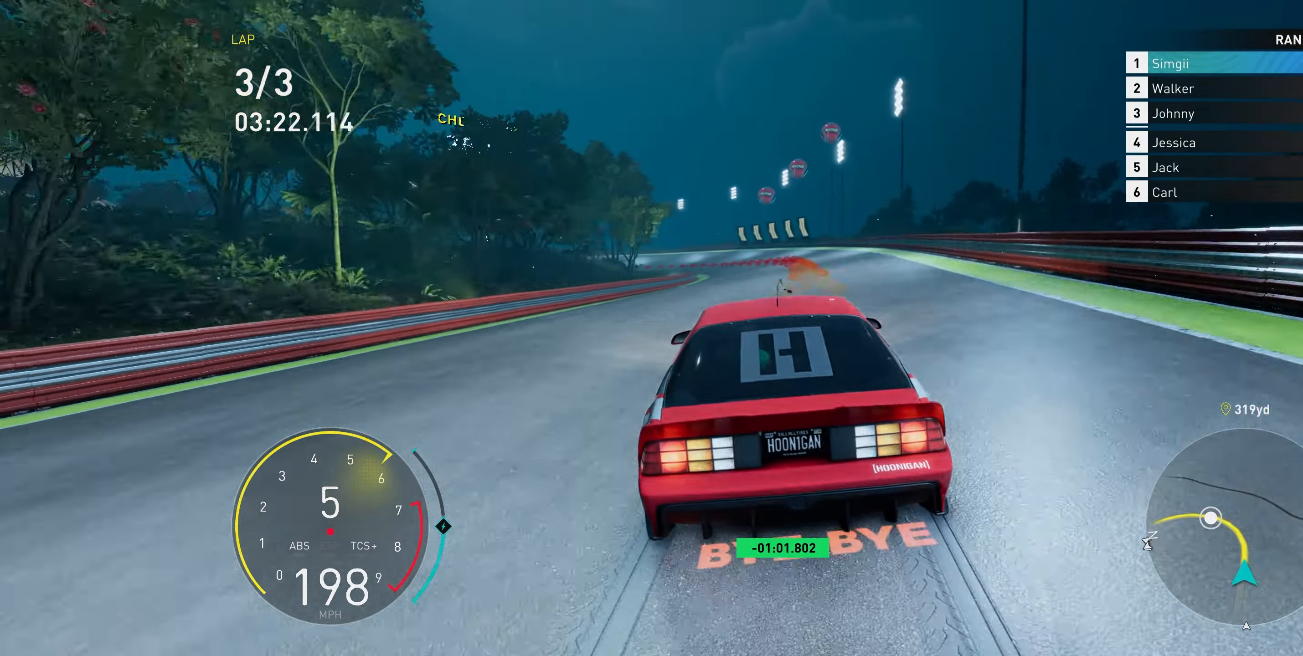
Gameplay with a controller (Xbox layout); each line is a JSON object with the inputs held at the frame after it. "events" lists button and stick changes between this image and that frame as [ms after this image, input, new state], when the widget could be followed in between. Not read: L3.
{"buttons": ["R2"], "left_stick": "up-left", "right_stick": "center", "events": []}
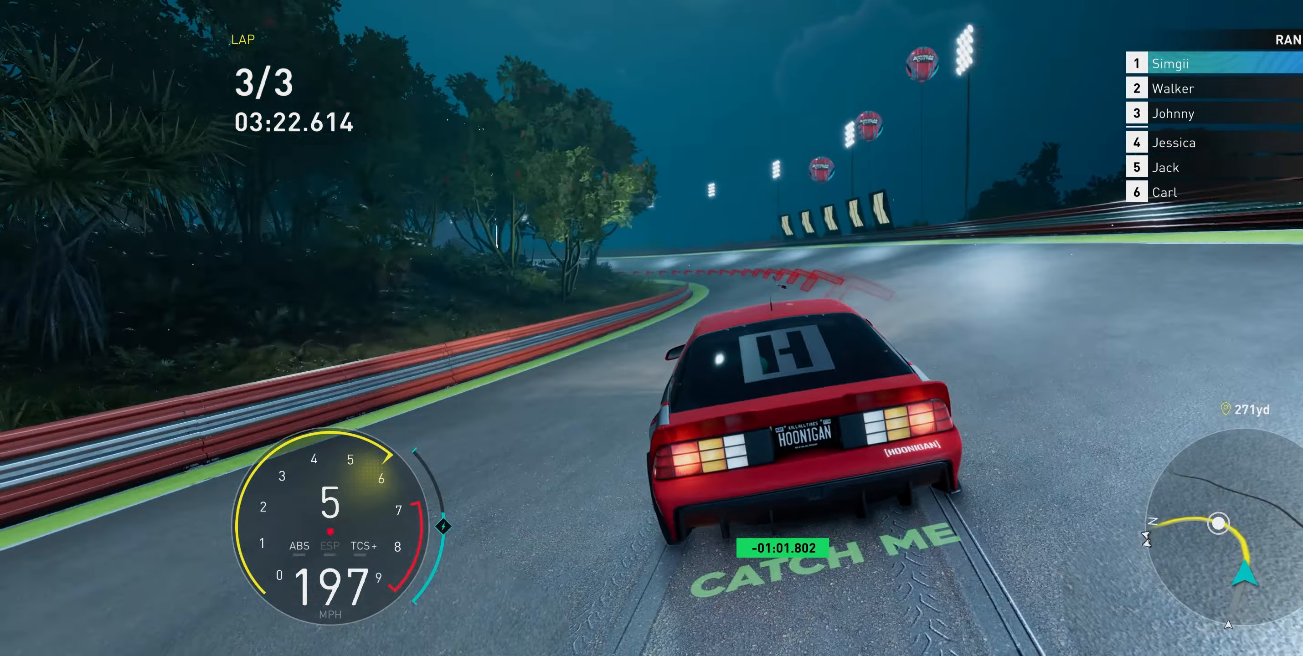
{"buttons": ["R2"], "left_stick": "up-left", "right_stick": "center", "events": []}
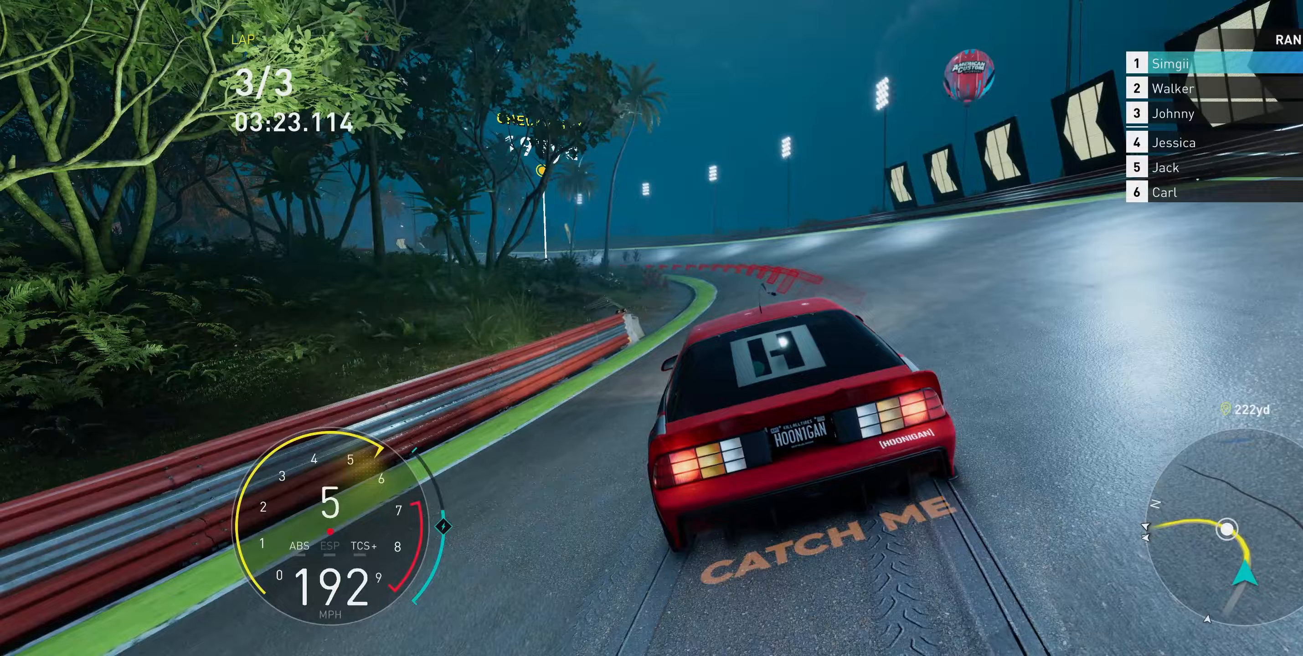
{"buttons": ["R2"], "left_stick": "up-left", "right_stick": "center", "events": [[117, "L1", "down"], [183, "L1", "up"]]}
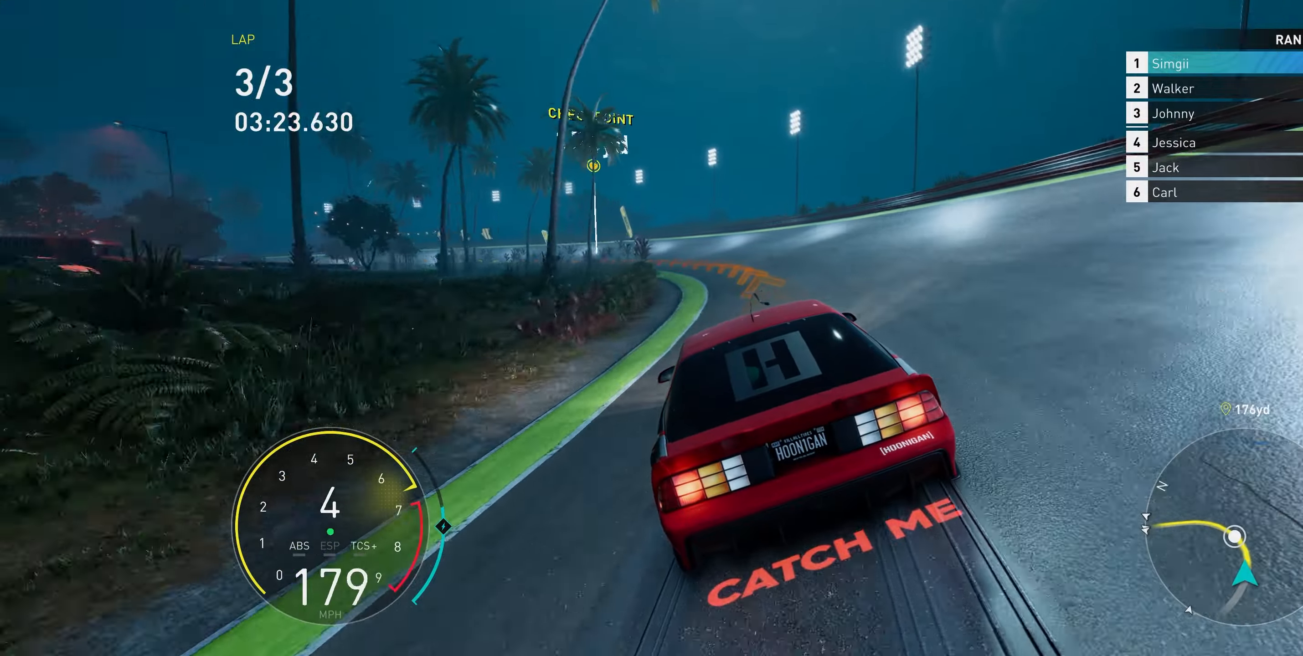
{"buttons": ["R2"], "left_stick": "up-left", "right_stick": "center", "events": []}
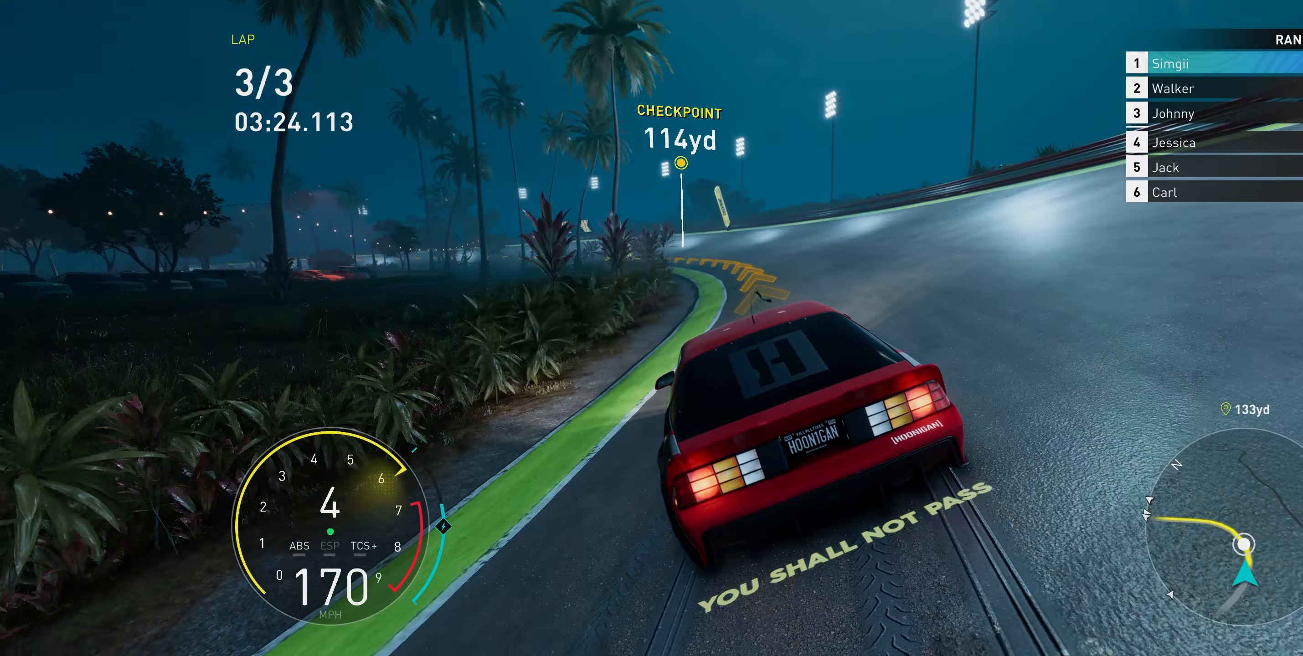
{"buttons": ["R2"], "left_stick": "up-left", "right_stick": "center", "events": []}
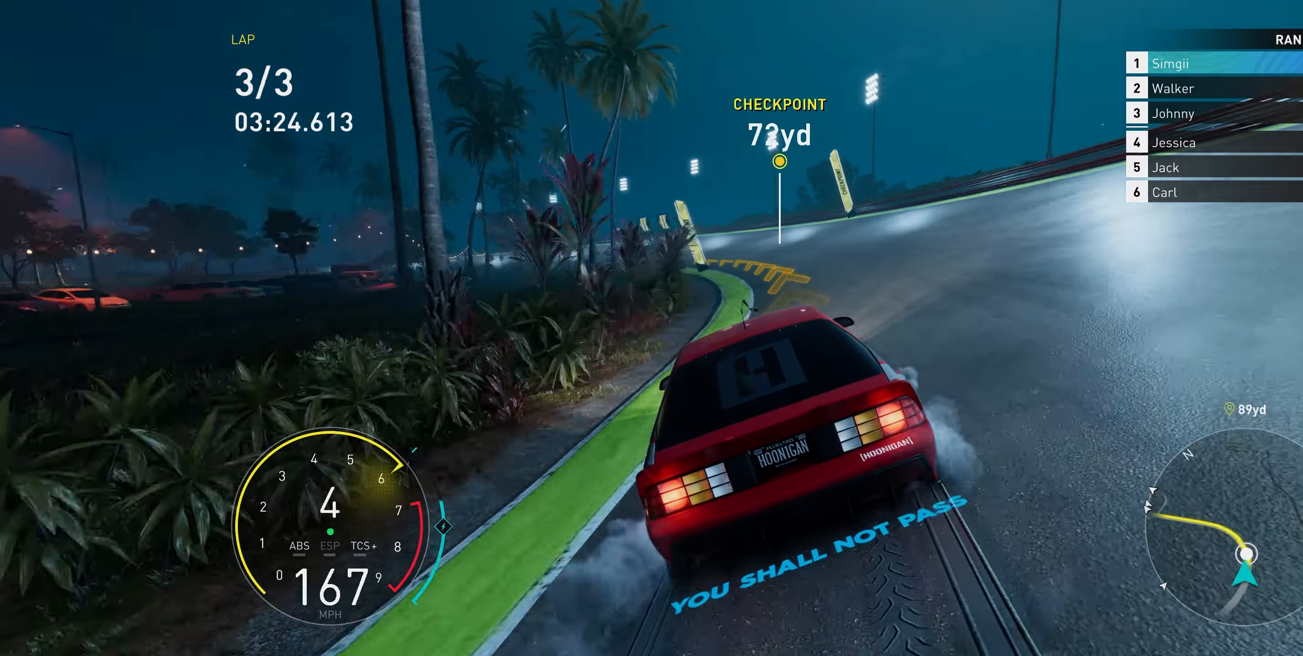
{"buttons": ["R2"], "left_stick": "up-left", "right_stick": "center", "events": []}
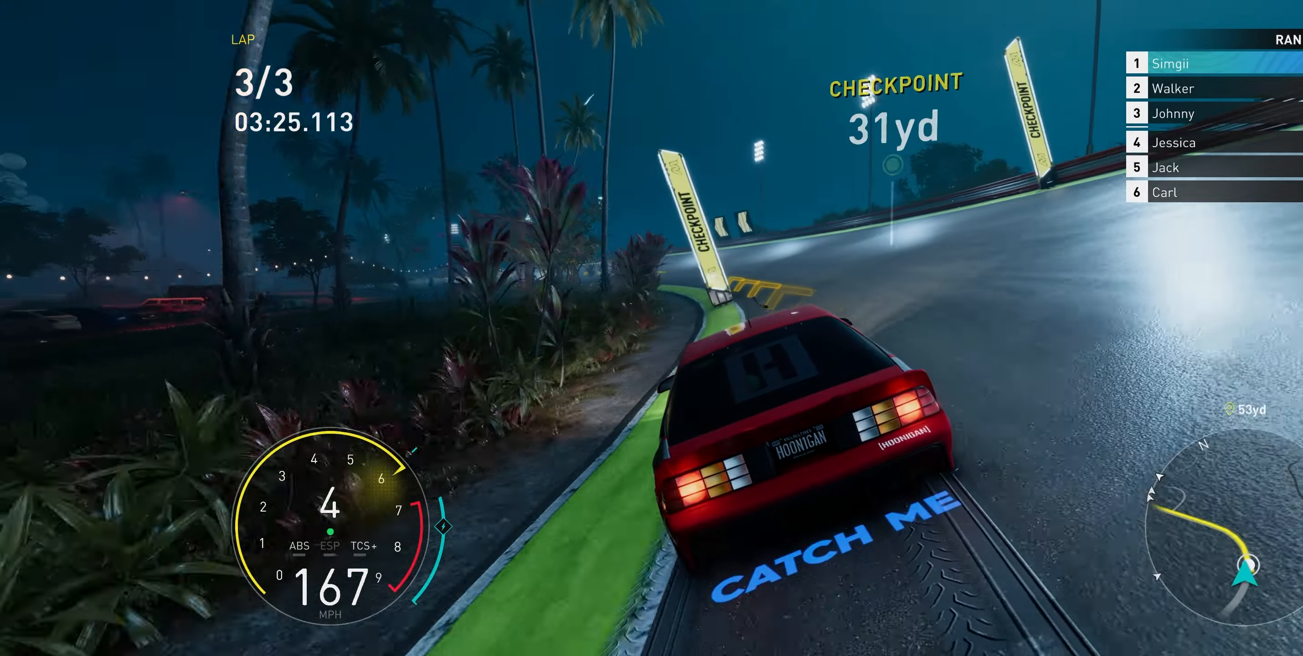
{"buttons": ["R2"], "left_stick": "up-left", "right_stick": "center", "events": []}
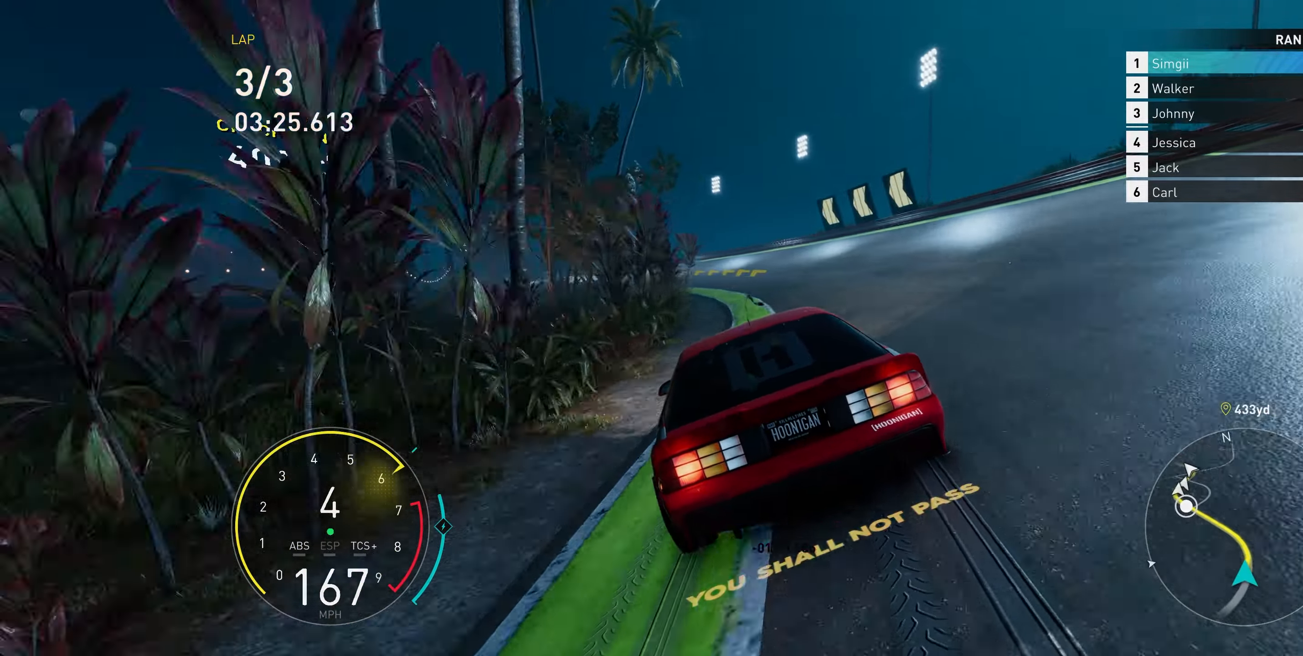
{"buttons": ["R2"], "left_stick": "up-left", "right_stick": "center", "events": [[250, "left_stick", "up"], [350, "left_stick", "up-left"]]}
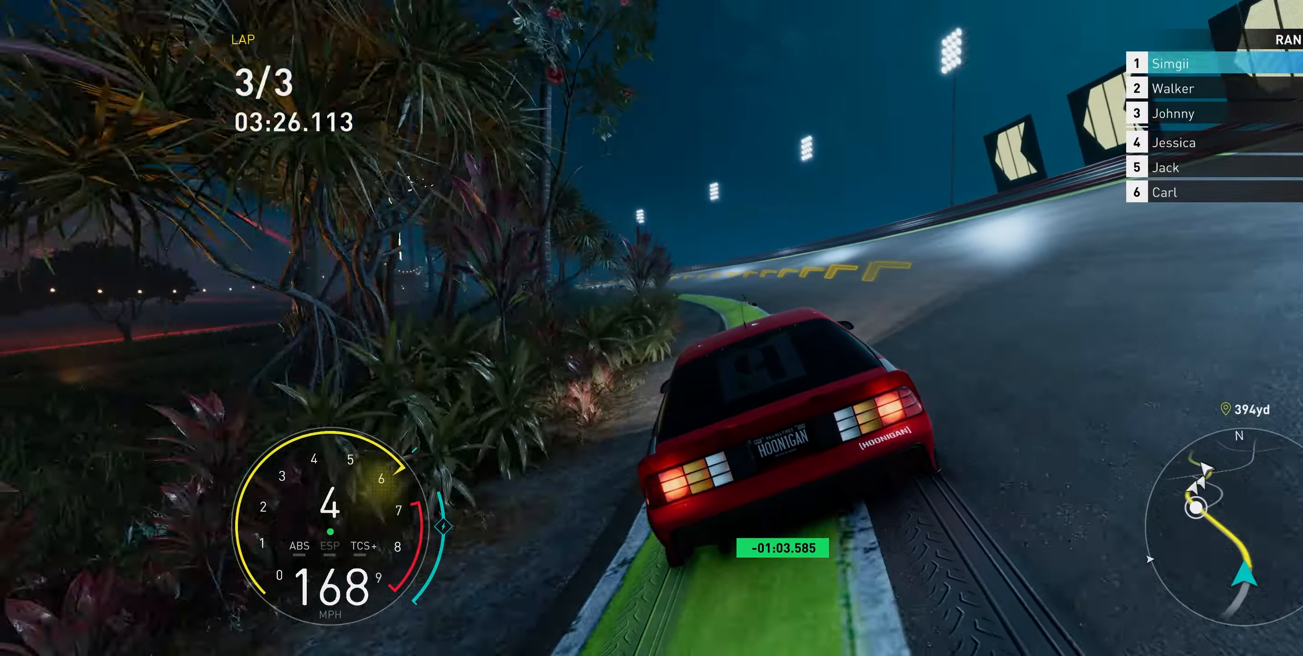
{"buttons": ["R2"], "left_stick": "up-left", "right_stick": "center", "events": []}
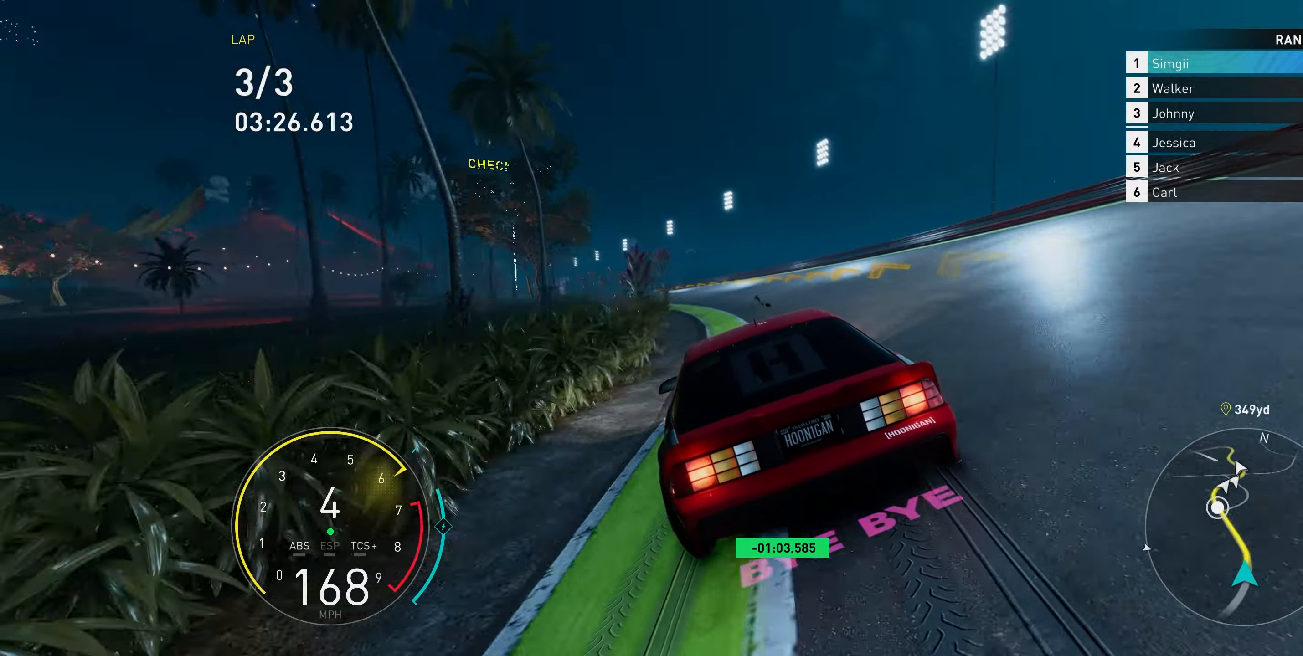
{"buttons": ["R2"], "left_stick": "up-left", "right_stick": "center", "events": []}
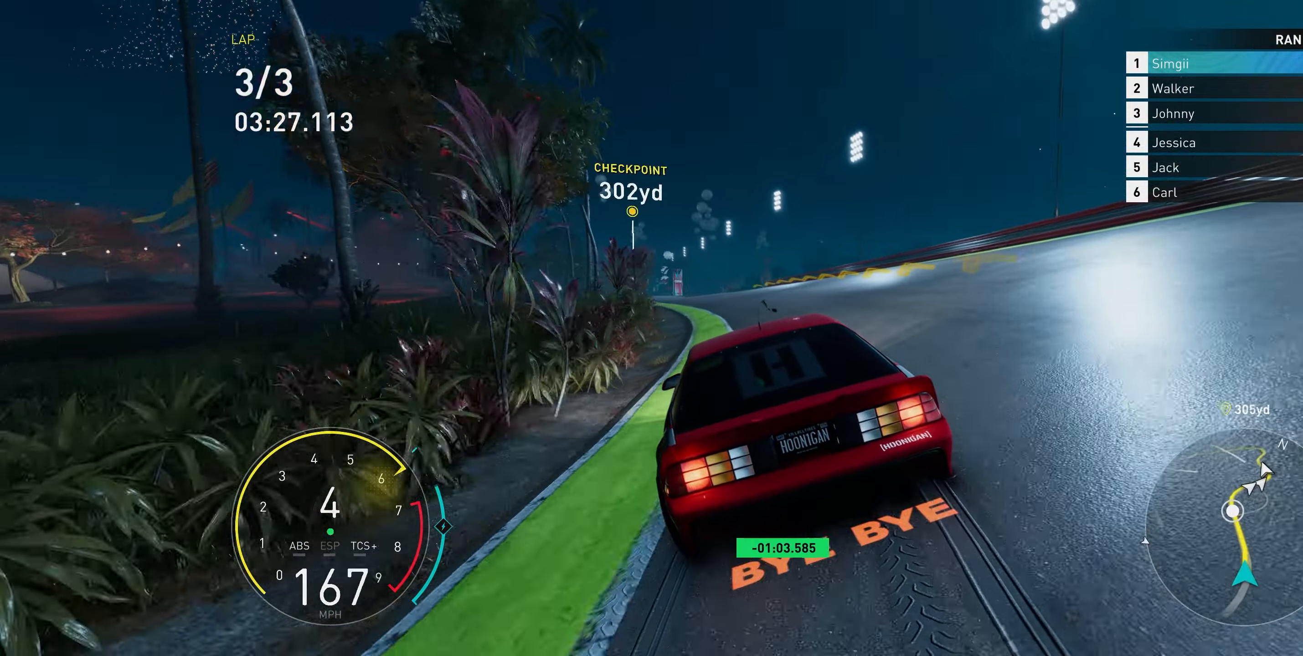
{"buttons": ["A", "R2"], "left_stick": "up-left", "right_stick": "center", "events": [[200, "R1", "down"], [333, "R1", "up"], [483, "A", "down"]]}
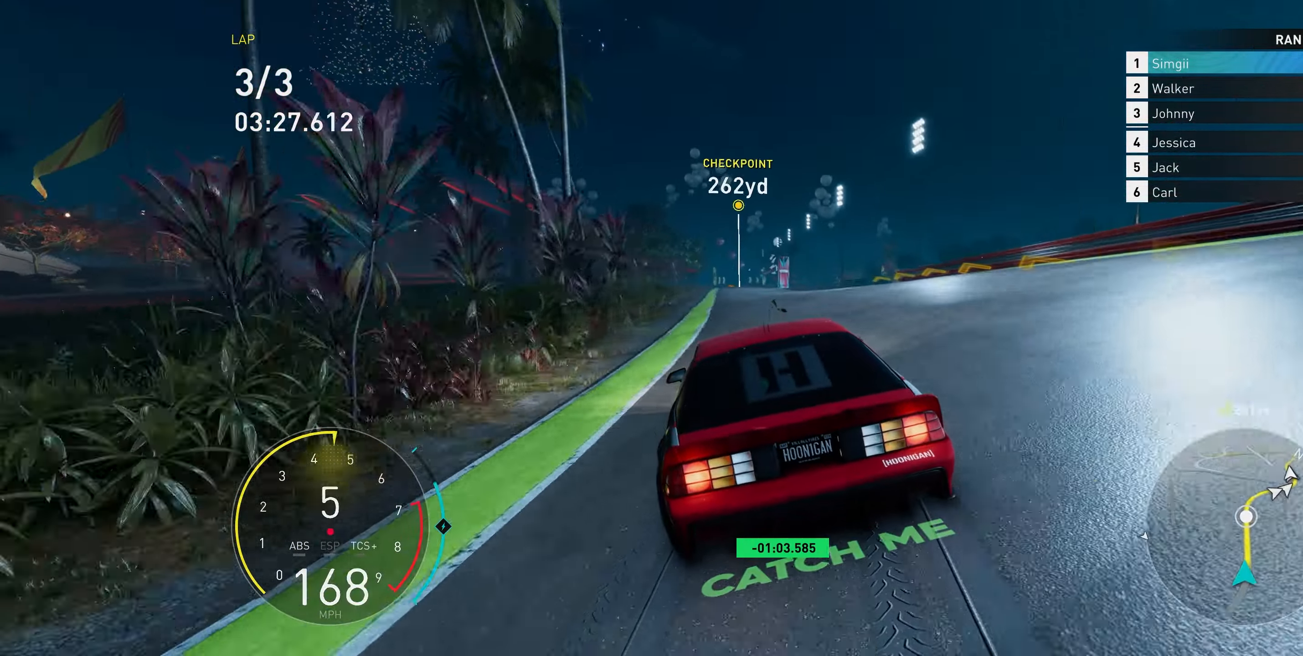
{"buttons": ["A", "R2"], "left_stick": "up", "right_stick": "center", "events": [[50, "left_stick", "up"]]}
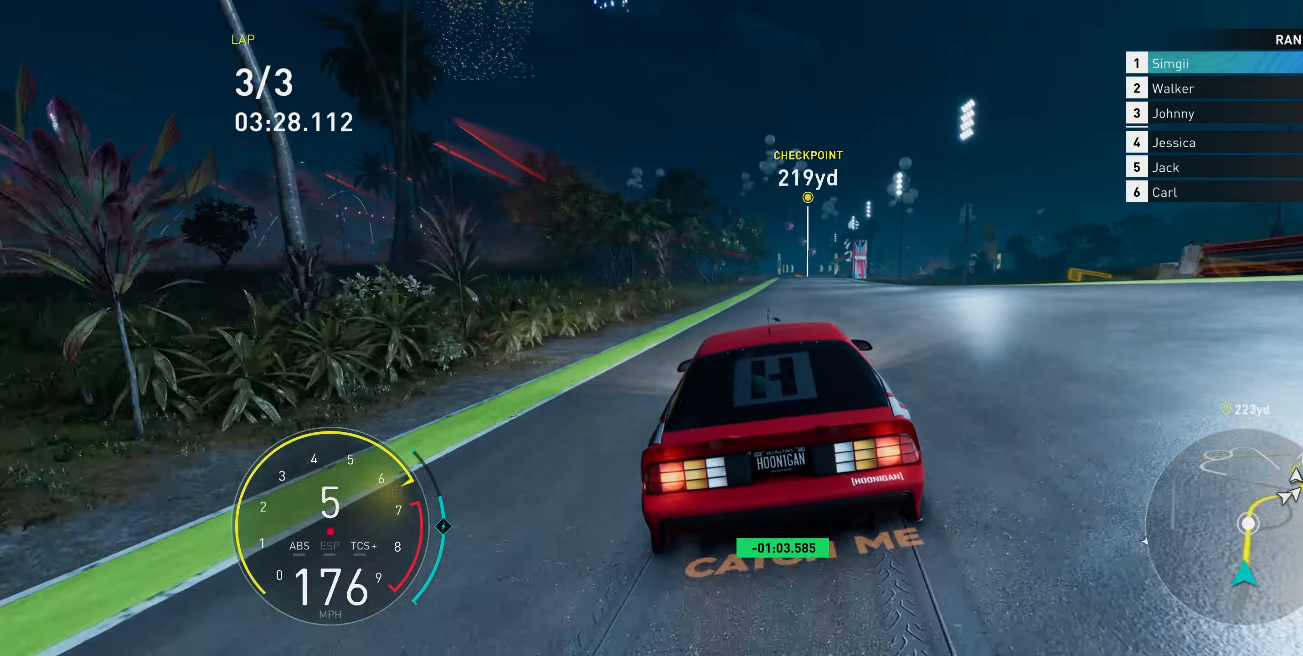
{"buttons": ["A", "R2"], "left_stick": "up", "right_stick": "center", "events": []}
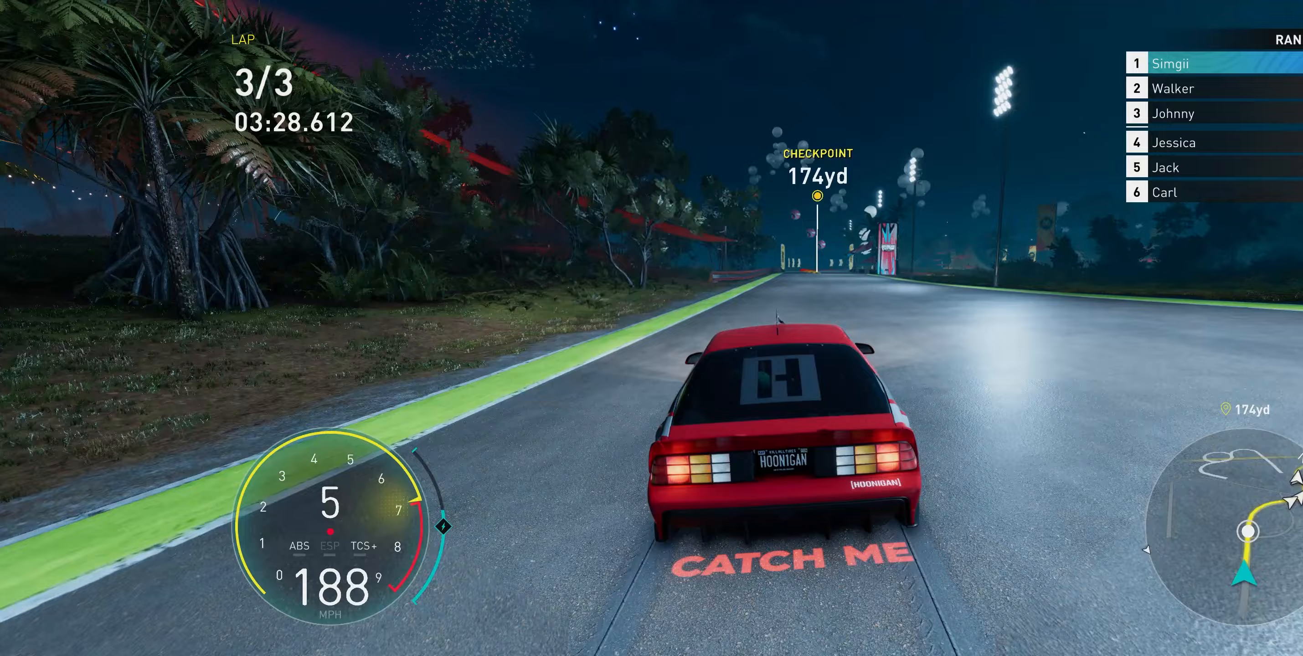
{"buttons": ["R2"], "left_stick": "up-right", "right_stick": "center", "events": [[167, "A", "up"], [450, "left_stick", "up-right"]]}
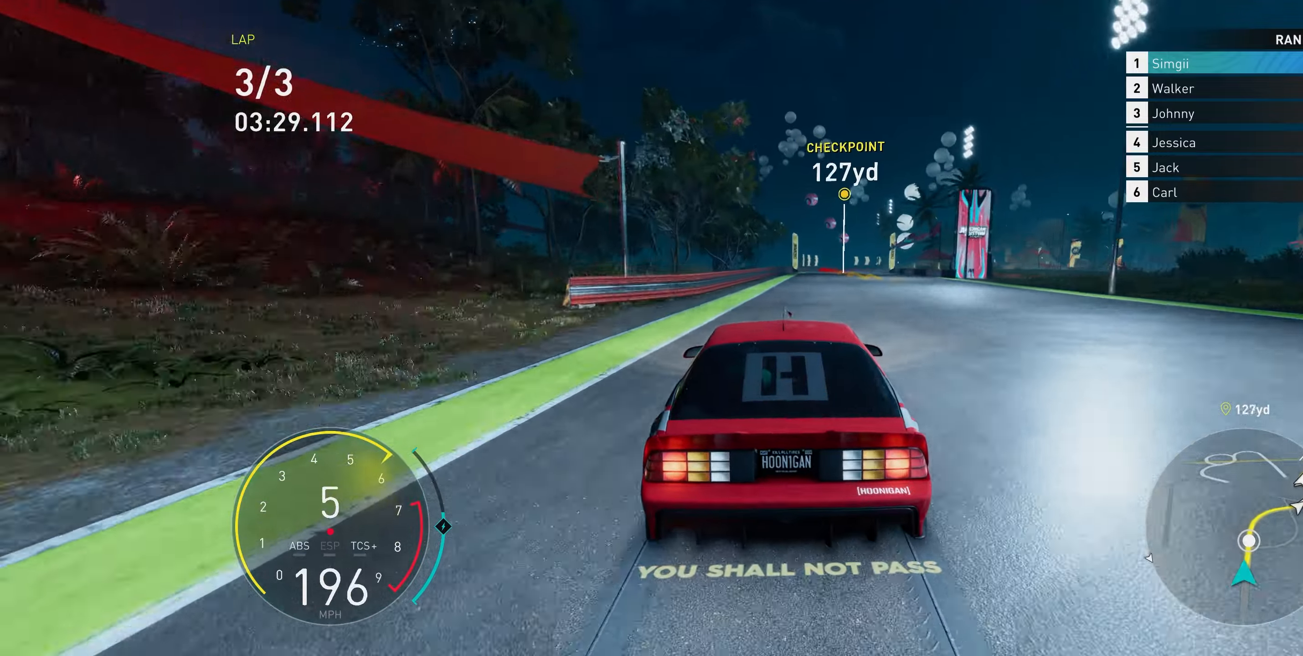
{"buttons": ["R2"], "left_stick": "up-right", "right_stick": "center", "events": []}
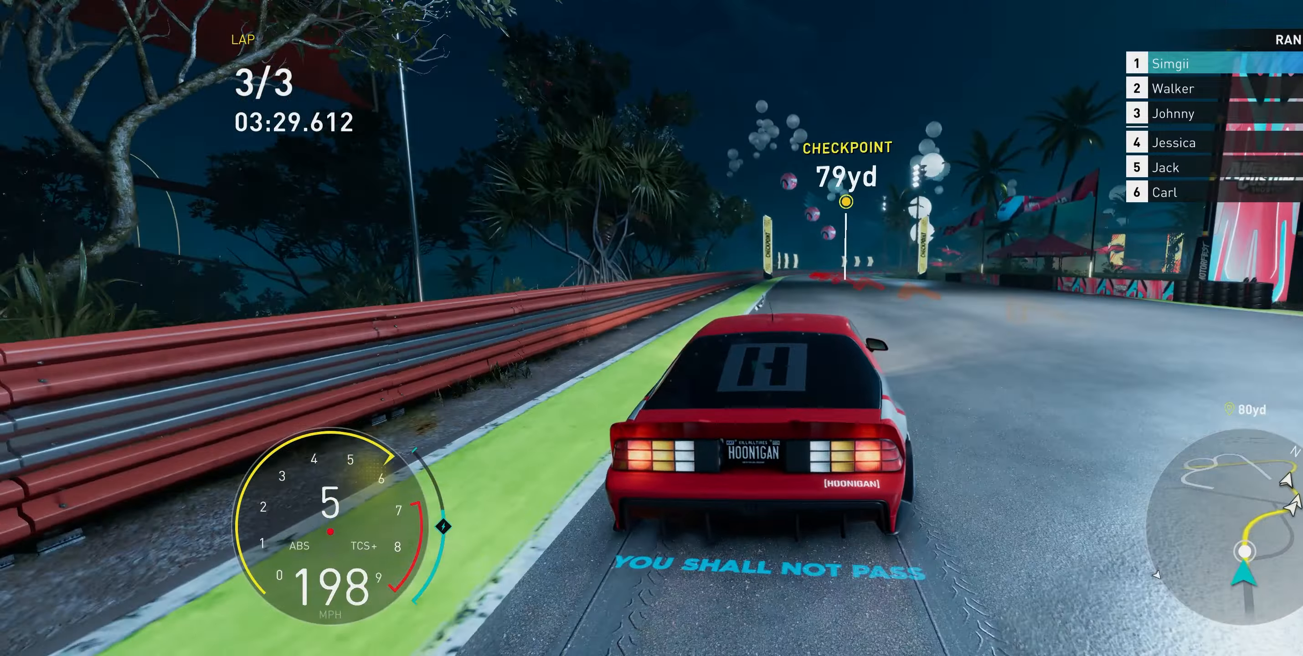
{"buttons": ["R2"], "left_stick": "up-right", "right_stick": "center", "events": []}
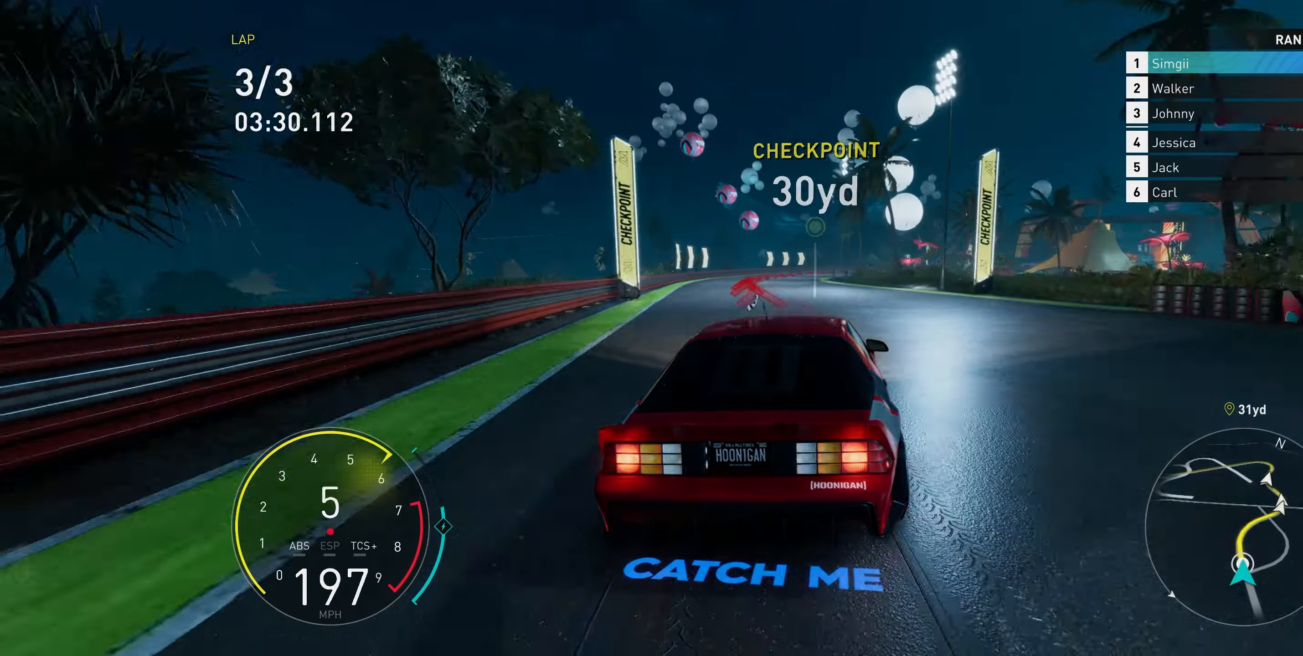
{"buttons": ["L2"], "left_stick": "up-right", "right_stick": "center", "events": [[233, "R2", "up"], [300, "L2", "down"], [317, "L1", "down"], [433, "L1", "up"]]}
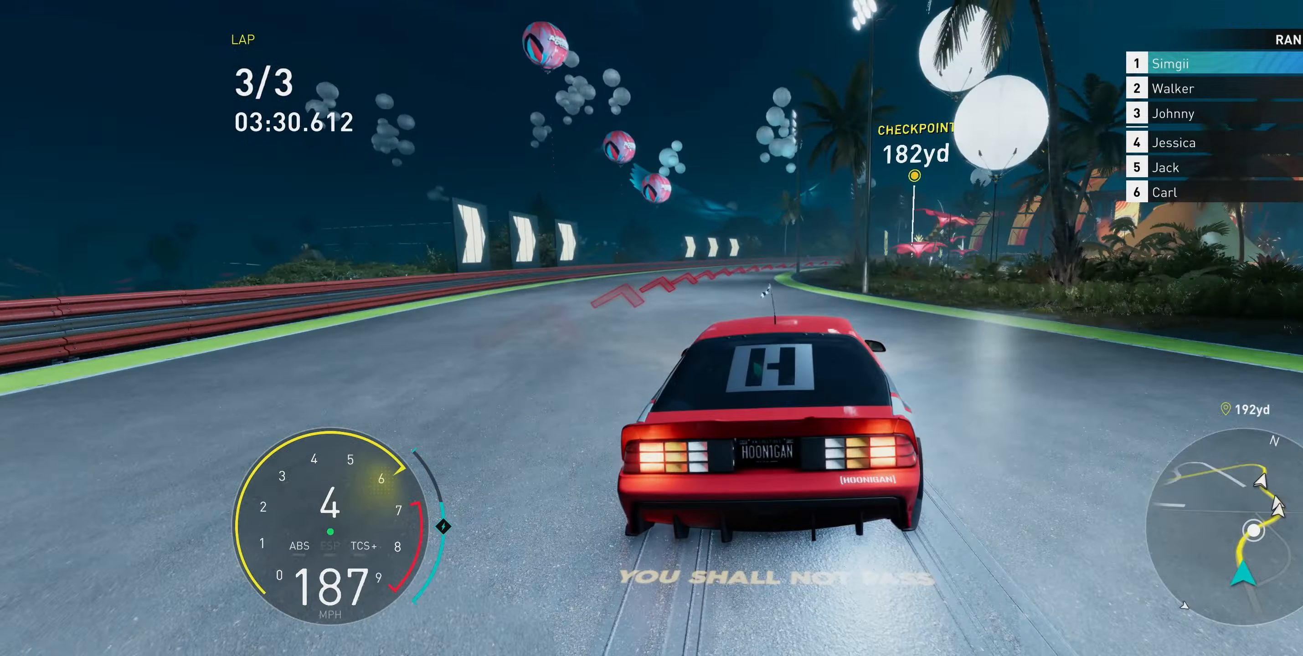
{"buttons": [], "left_stick": "up-right", "right_stick": "center", "events": [[17, "L2", "up"], [383, "L2", "down"], [450, "L2", "up"]]}
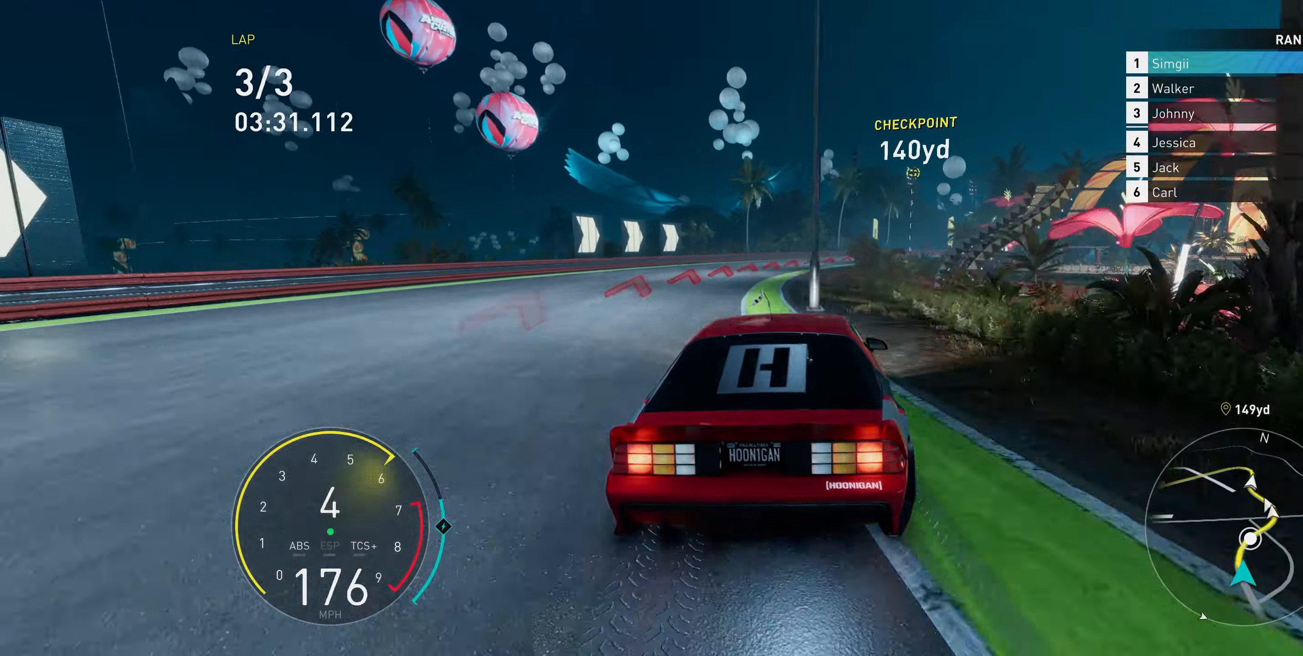
{"buttons": ["R2"], "left_stick": "up-right", "right_stick": "center", "events": [[367, "R2", "down"]]}
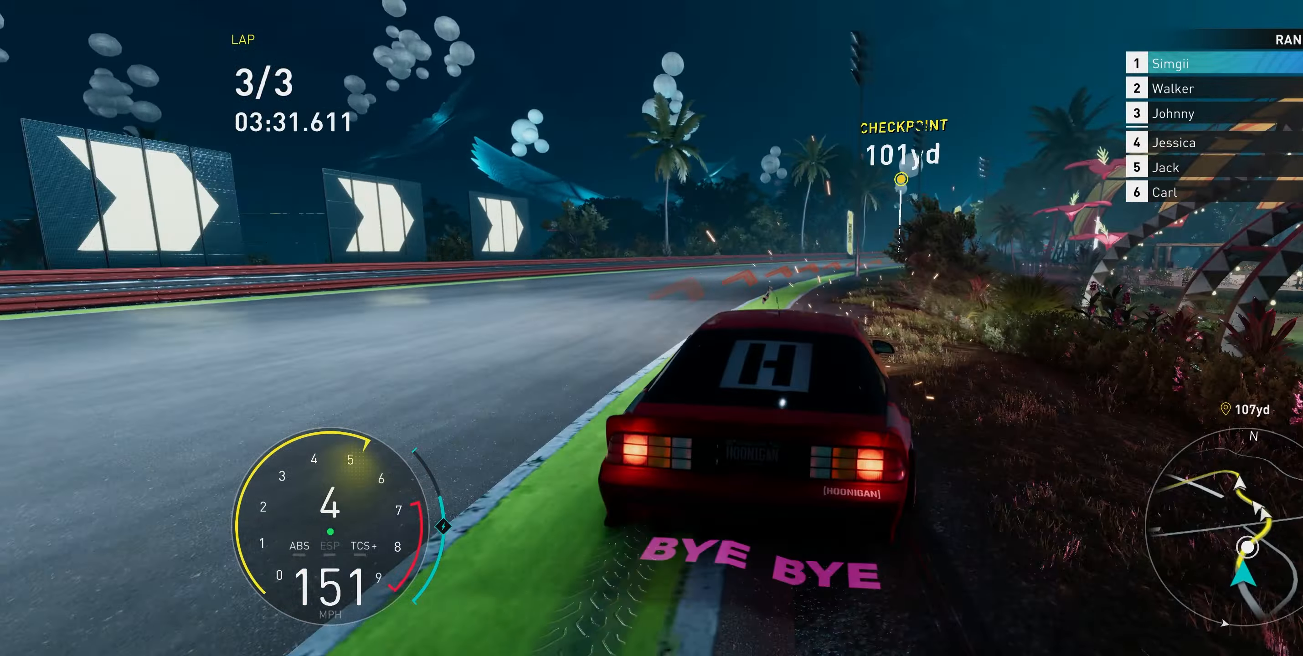
{"buttons": ["R2"], "left_stick": "up-right", "right_stick": "center", "events": [[200, "left_stick", "up"], [433, "left_stick", "up-right"]]}
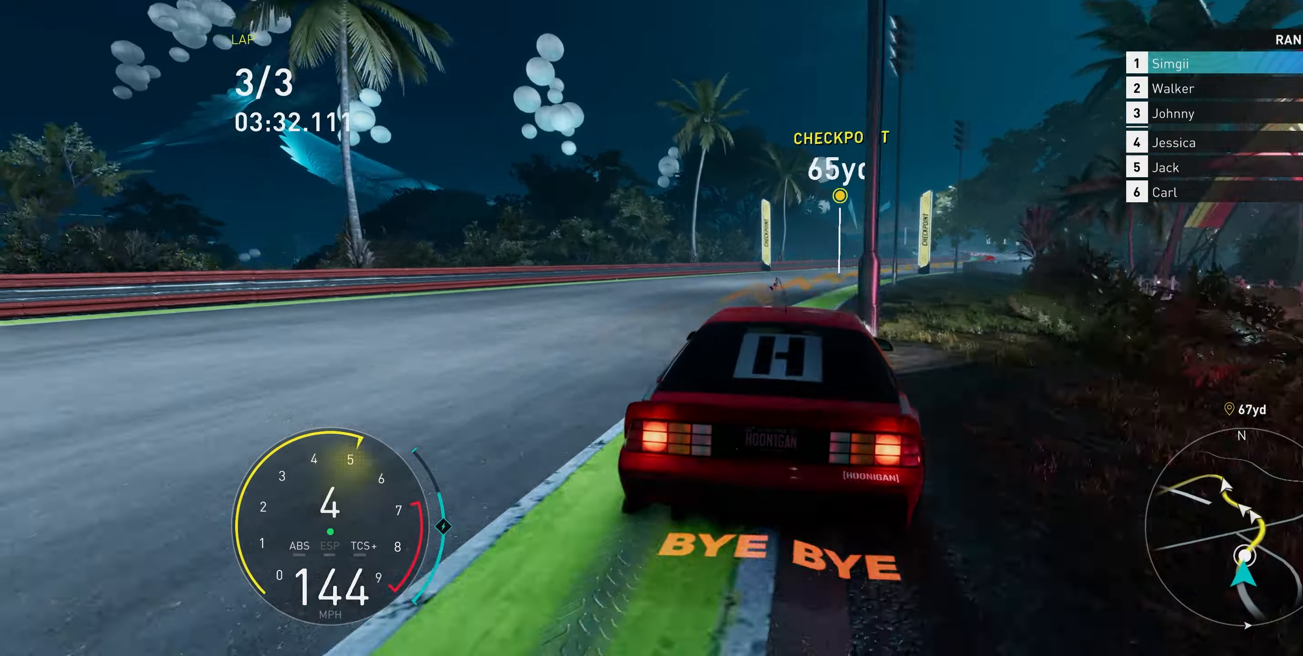
{"buttons": ["R2"], "left_stick": "up-right", "right_stick": "center", "events": []}
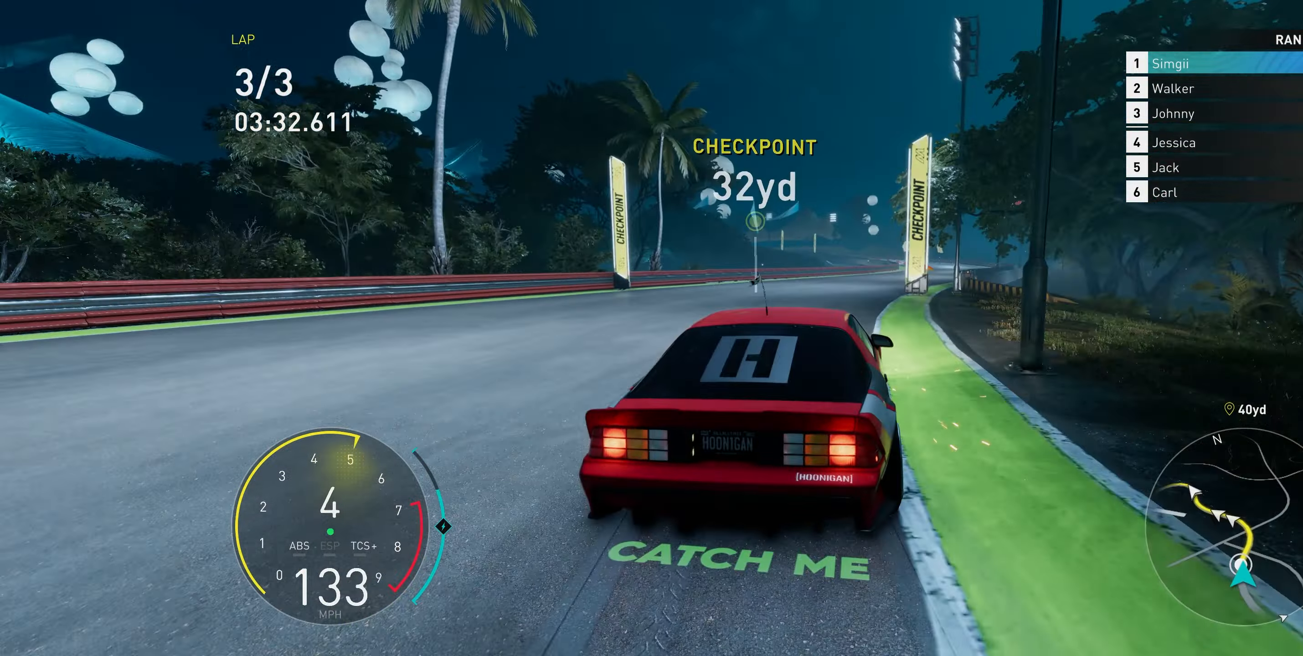
{"buttons": ["R2"], "left_stick": "up-right", "right_stick": "center", "events": []}
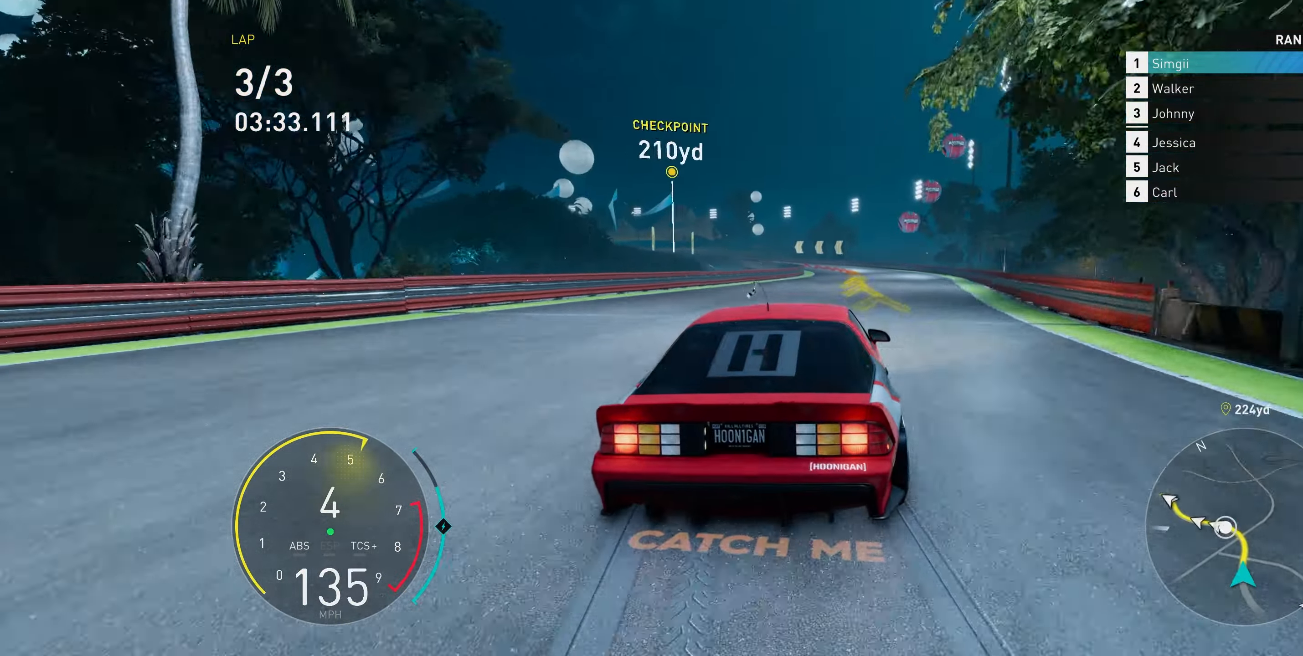
{"buttons": ["R2"], "left_stick": "up", "right_stick": "center", "events": [[133, "left_stick", "up"]]}
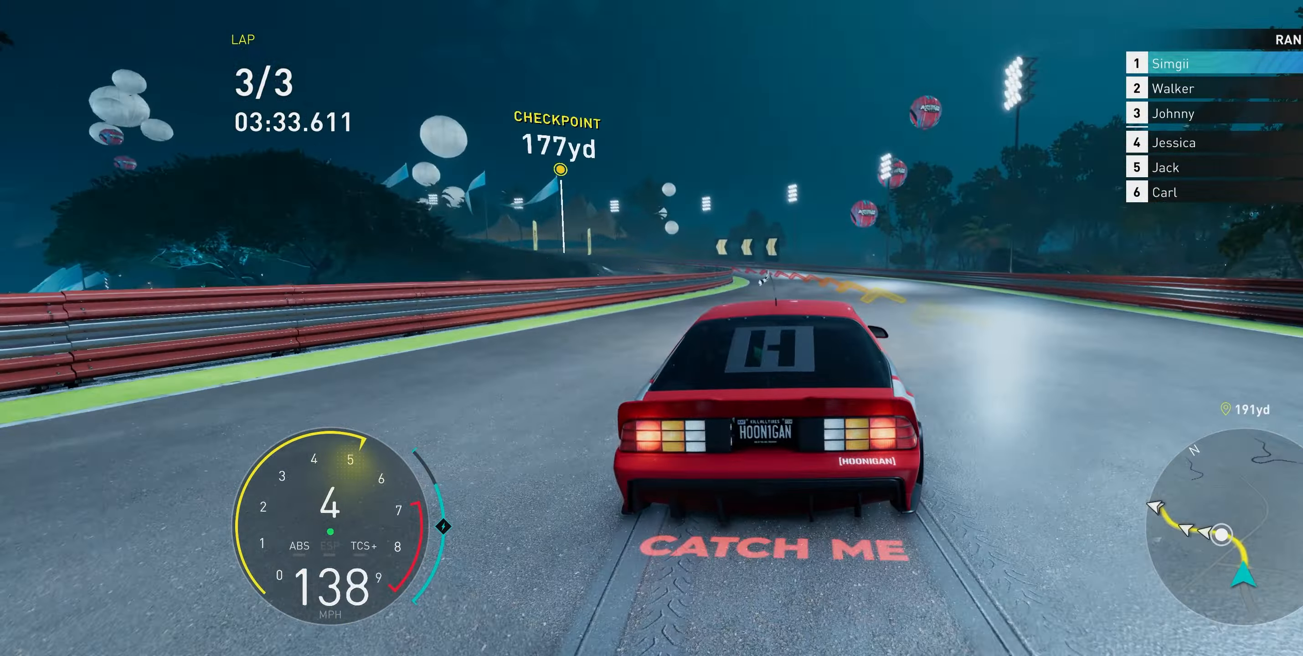
{"buttons": [], "left_stick": "up", "right_stick": "center", "events": [[250, "L2", "down"], [267, "R2", "up"], [300, "left_stick", "up-left"], [350, "L1", "down"], [433, "L1", "up"], [450, "left_stick", "up"], [467, "L2", "up"]]}
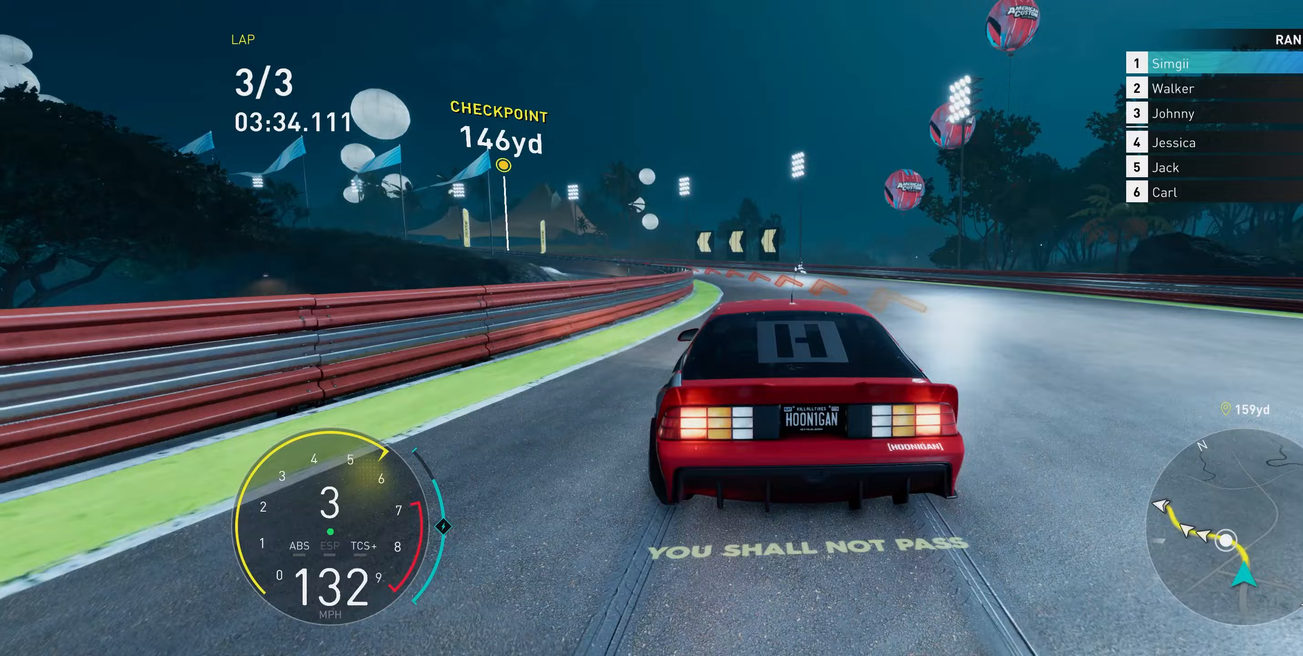
{"buttons": ["R2"], "left_stick": "up-left", "right_stick": "center", "events": [[50, "left_stick", "up-left"], [317, "left_stick", "up"], [417, "R2", "down"], [450, "left_stick", "up-left"]]}
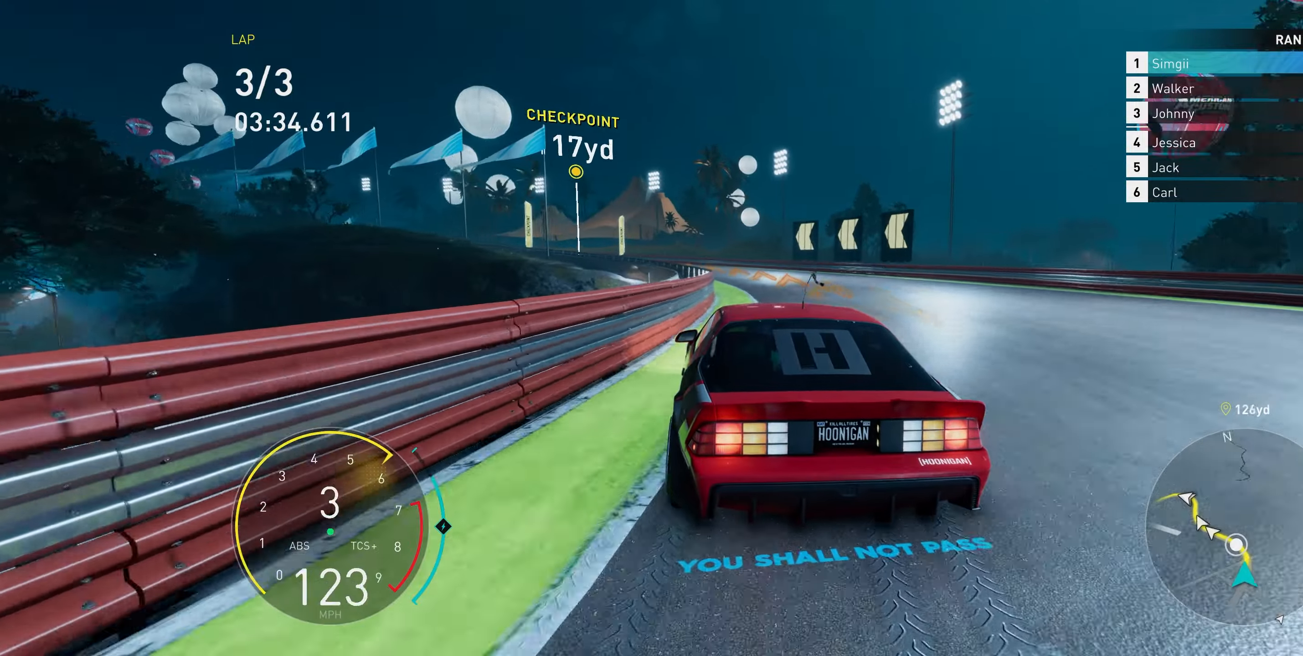
{"buttons": ["R2"], "left_stick": "up-left", "right_stick": "center", "events": []}
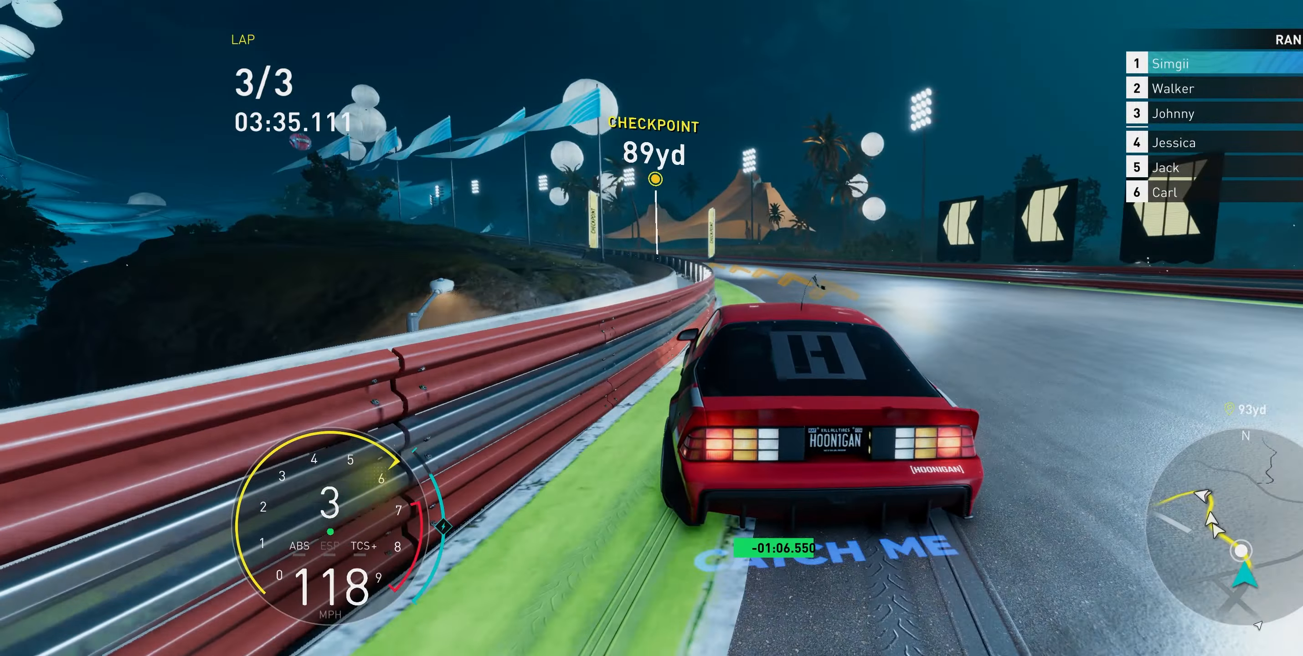
{"buttons": ["R2"], "left_stick": "up-left", "right_stick": "center", "events": []}
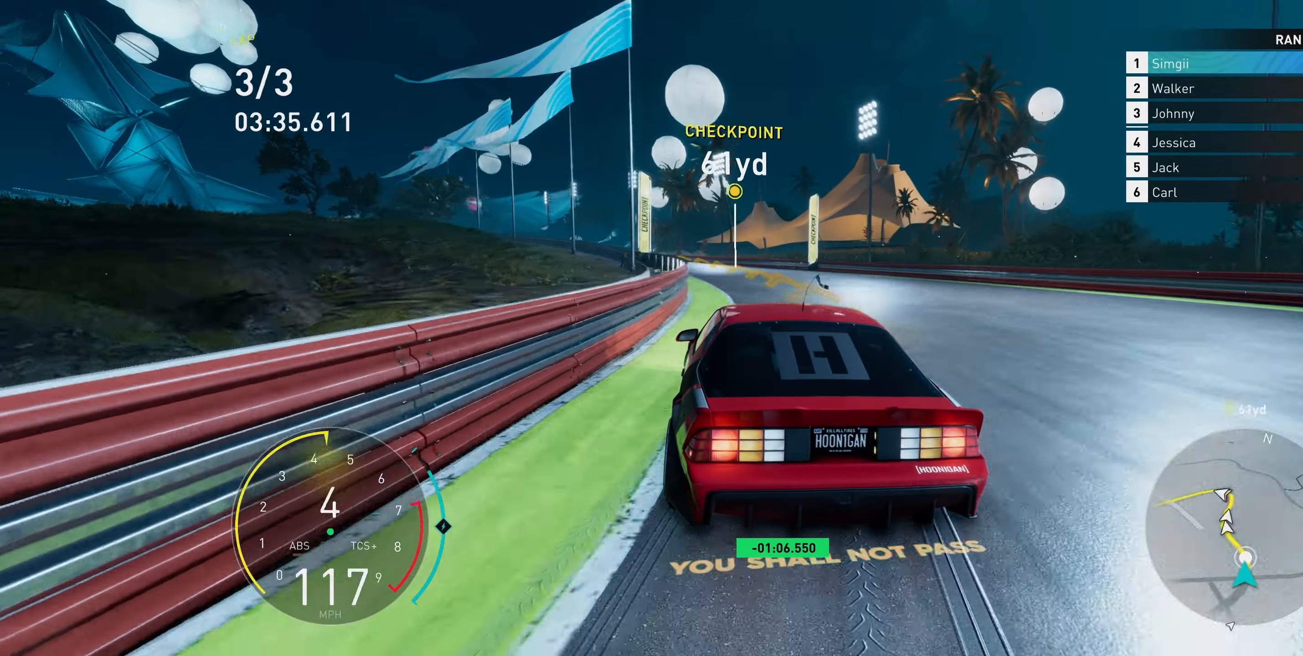
{"buttons": ["R2"], "left_stick": "up-left", "right_stick": "center", "events": []}
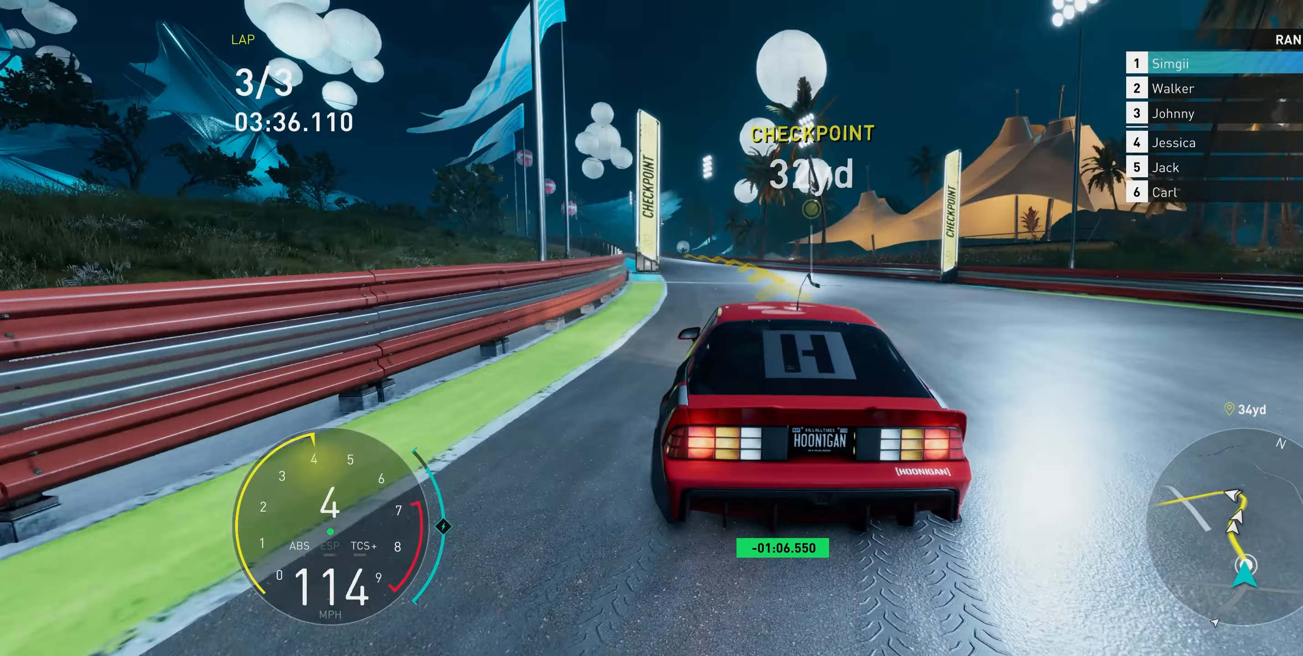
{"buttons": ["R2"], "left_stick": "up-left", "right_stick": "center", "events": []}
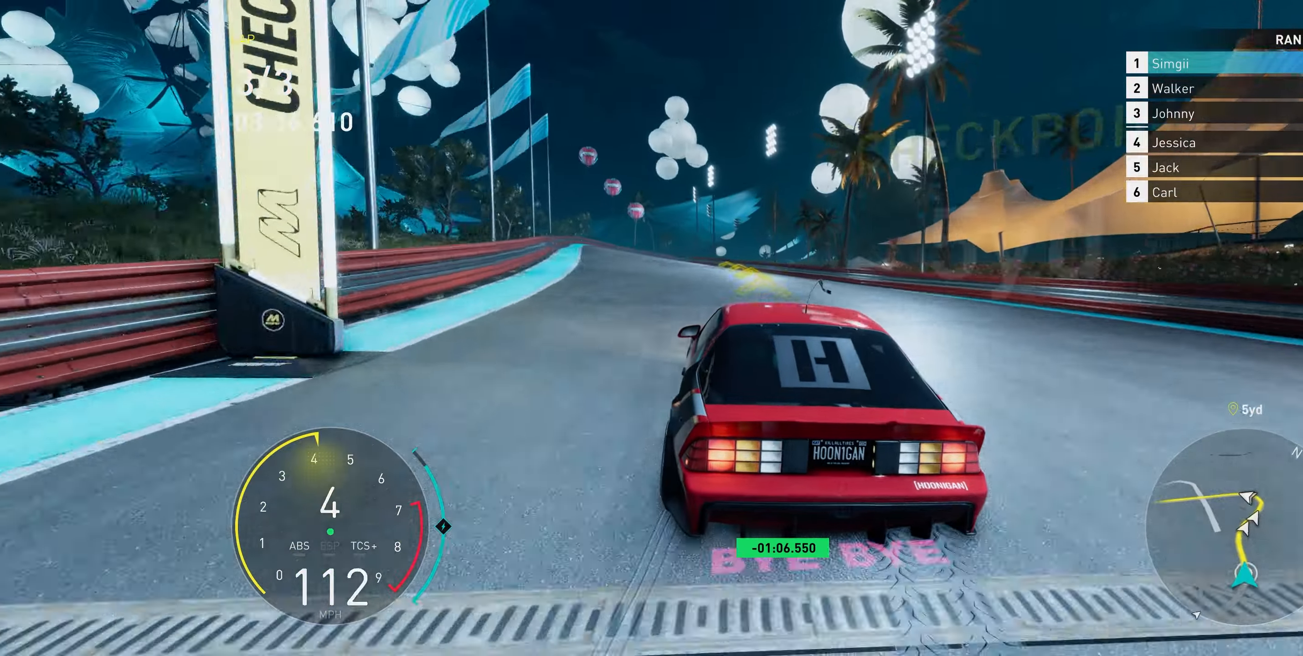
{"buttons": ["A", "R2"], "left_stick": "up", "right_stick": "center", "events": [[83, "left_stick", "up"], [400, "A", "down"]]}
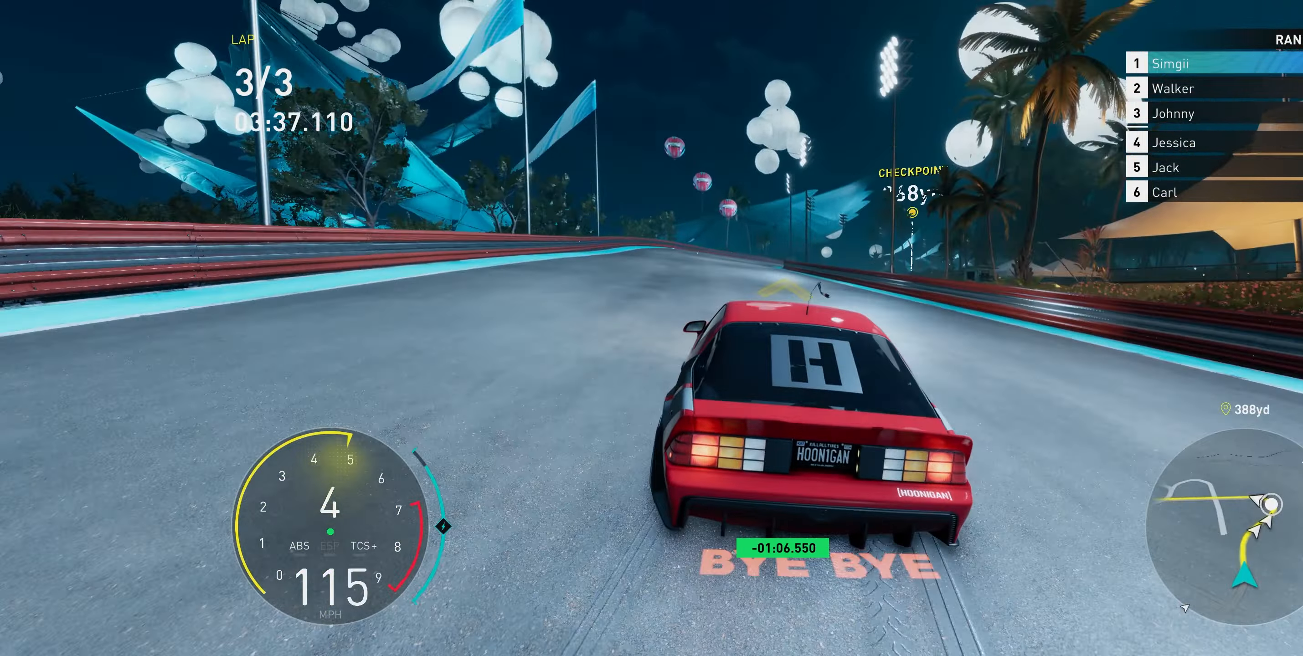
{"buttons": ["A", "R2"], "left_stick": "up", "right_stick": "center", "events": [[133, "A", "up"], [200, "A", "down"]]}